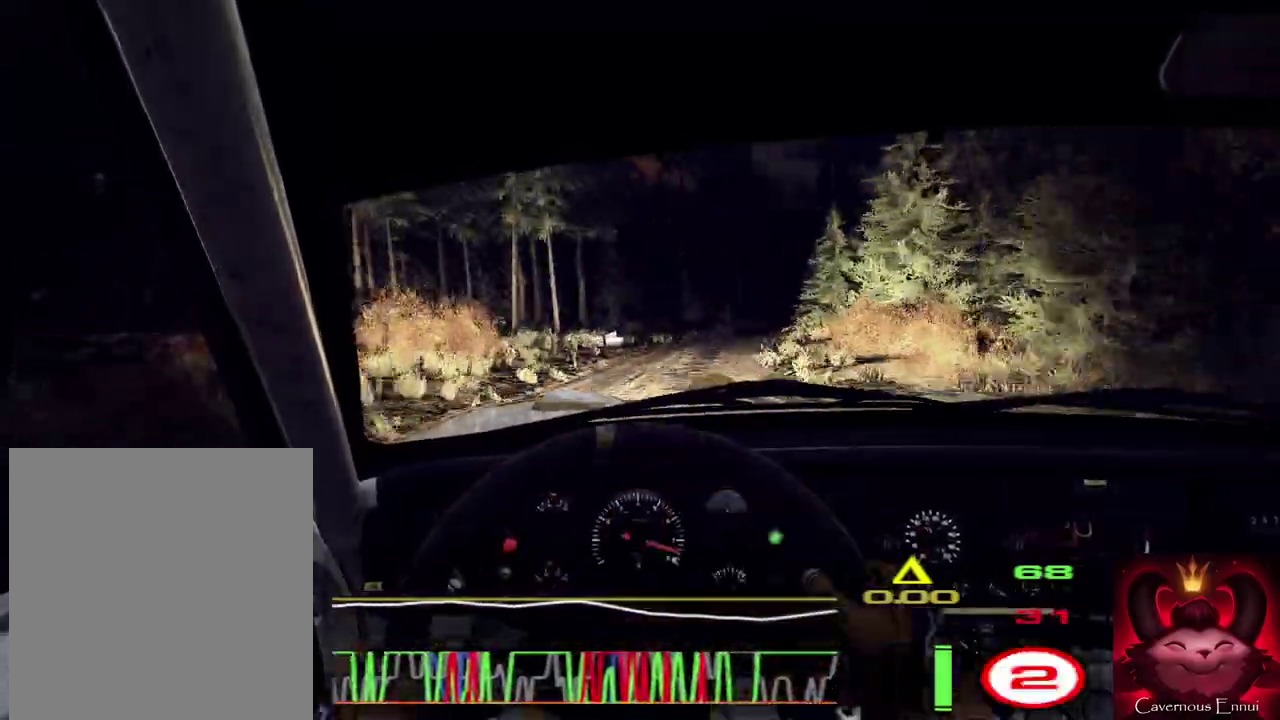
Gameplay with a controller (Xbox layout); each line is a JSON object with the inputs held at the frame after it (dt_ms = milliseconds from this image to that frame). "events" lists button and stick changes between this image and that frame as [ms after this image, input, new state], when the widget could be followed in between. Not read: L1 L3 R1 R3.
{"dt_ms": 400, "buttons": [], "left_stick": "center", "right_stick": "center", "events": [[200, "right_stick", "center"], [400, "left_stick", "center"]]}
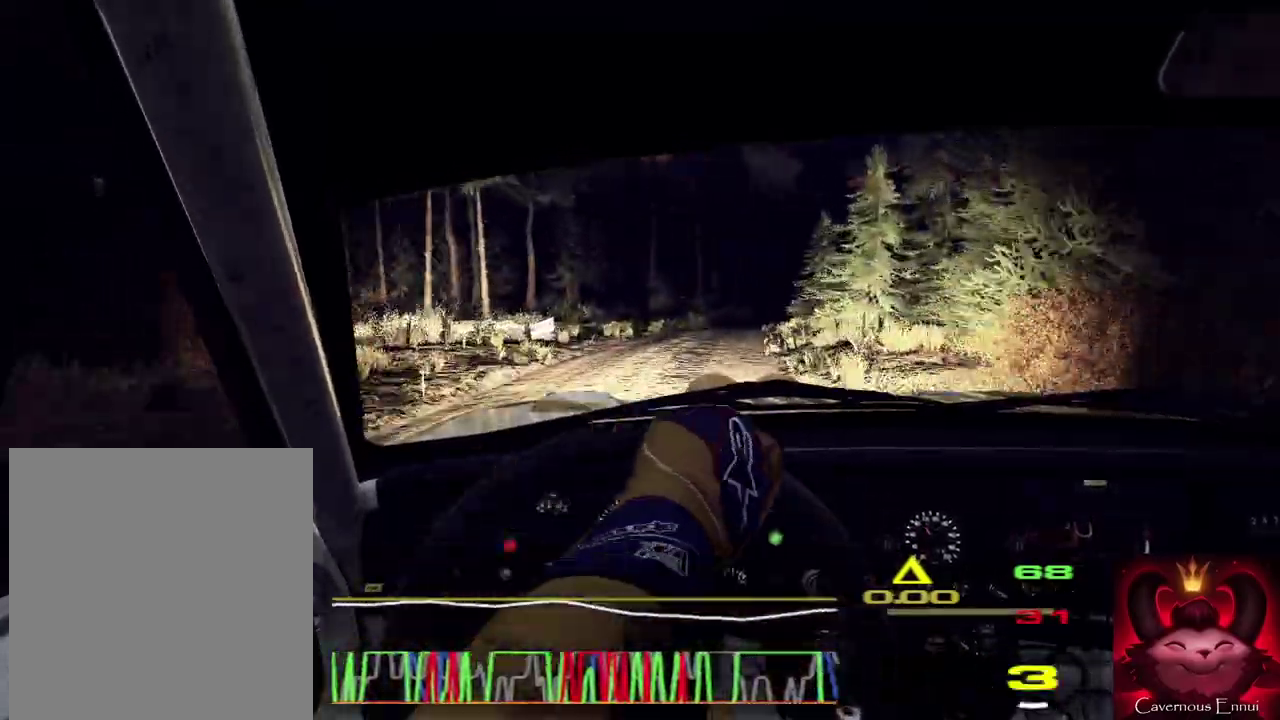
{"dt_ms": 600, "buttons": [], "left_stick": "center", "right_stick": "up", "events": [[33, "right_stick", "up"], [133, "left_stick", "left"], [467, "left_stick", "center"]]}
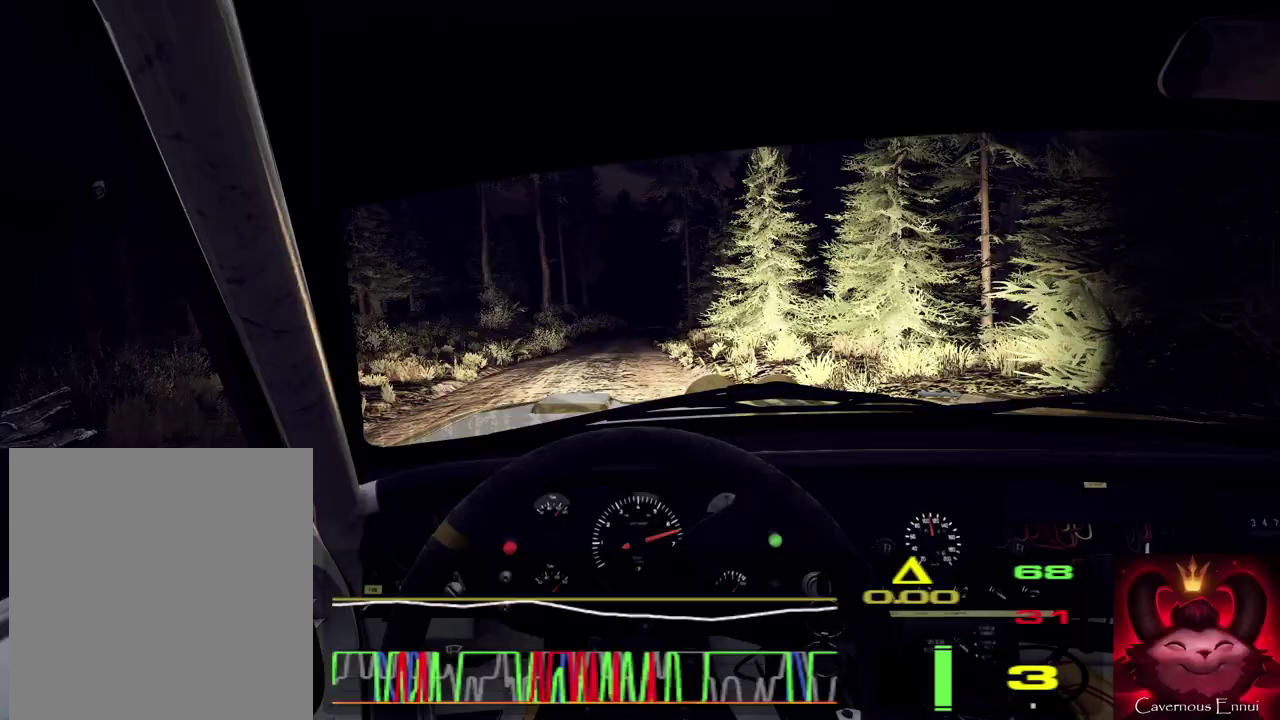
{"dt_ms": 300, "buttons": [], "left_stick": "right", "right_stick": "up", "events": [[100, "left_stick", "right"]]}
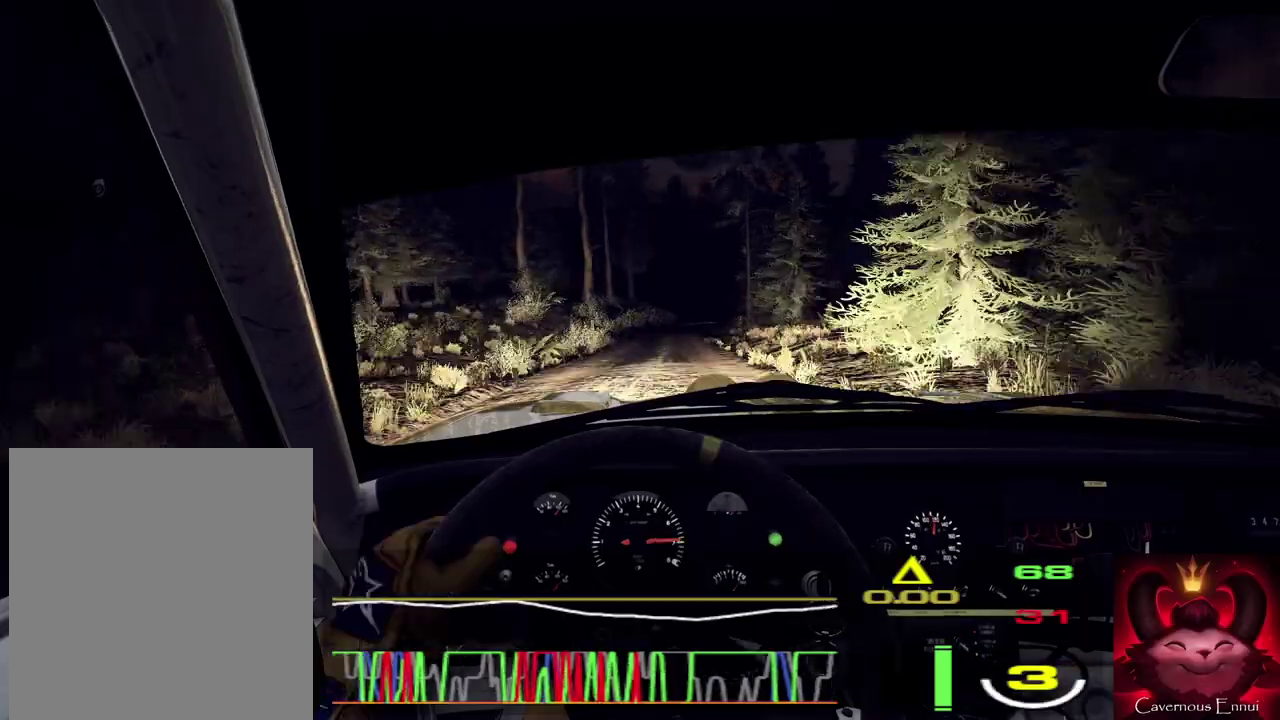
{"dt_ms": 800, "buttons": [], "left_stick": "center", "right_stick": "up", "events": [[167, "left_stick", "center"], [367, "left_stick", "left"], [600, "left_stick", "center"]]}
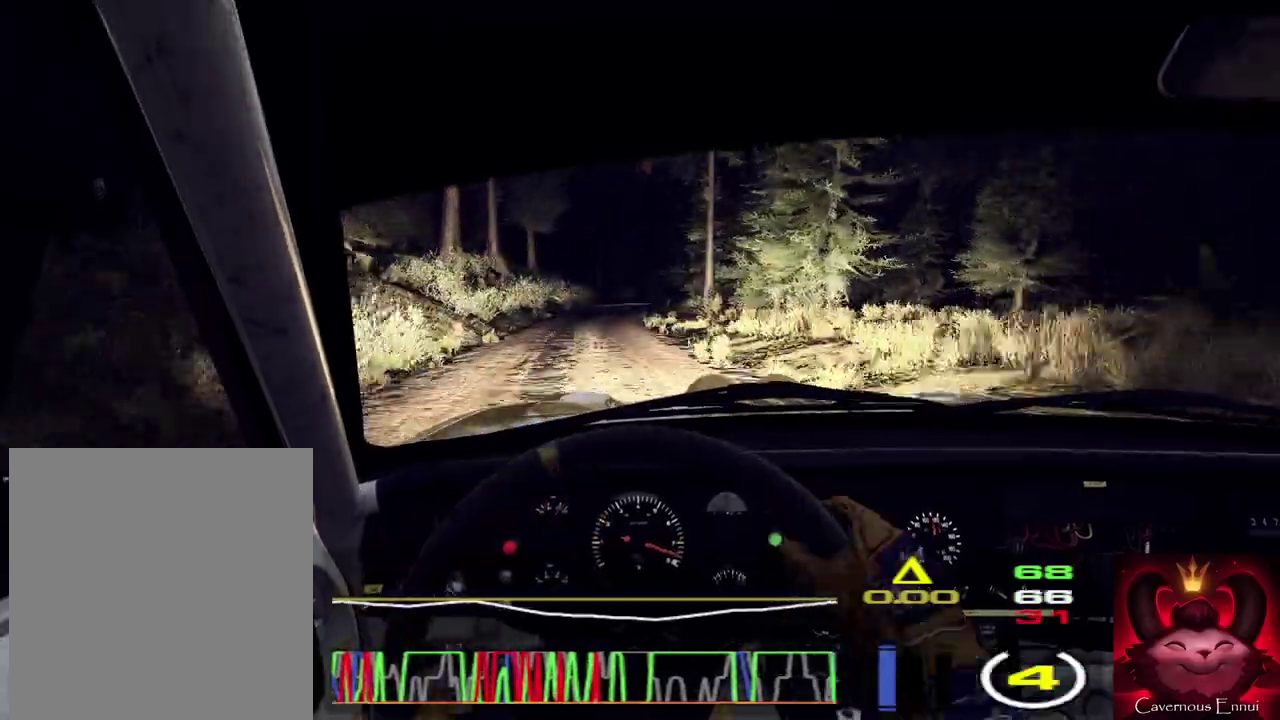
{"dt_ms": 400, "buttons": [], "left_stick": "right", "right_stick": "up", "events": [[233, "left_stick", "right"]]}
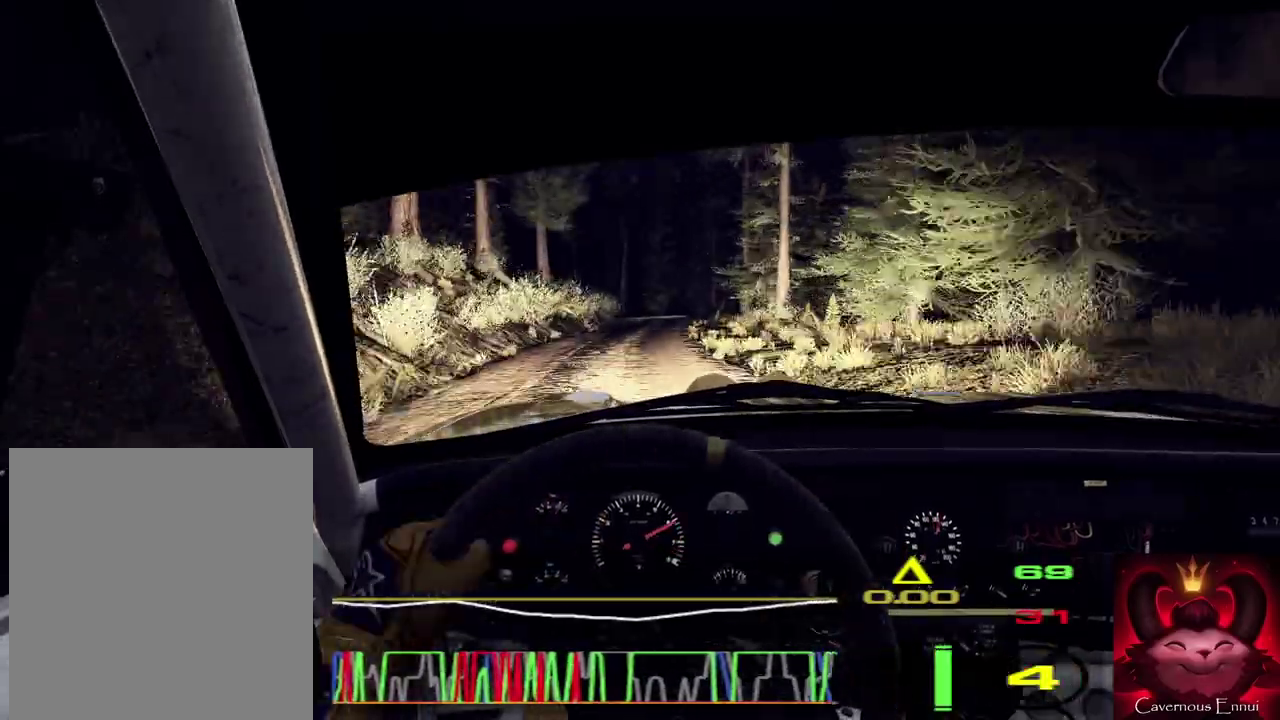
{"dt_ms": 600, "buttons": ["L2"], "left_stick": "left", "right_stick": "center", "events": [[67, "left_stick", "center"], [167, "left_stick", "right"], [233, "left_stick", "center"], [267, "L2", "down"], [267, "right_stick", "center"], [533, "L2", "up"], [600, "L2", "down"], [600, "left_stick", "left"]]}
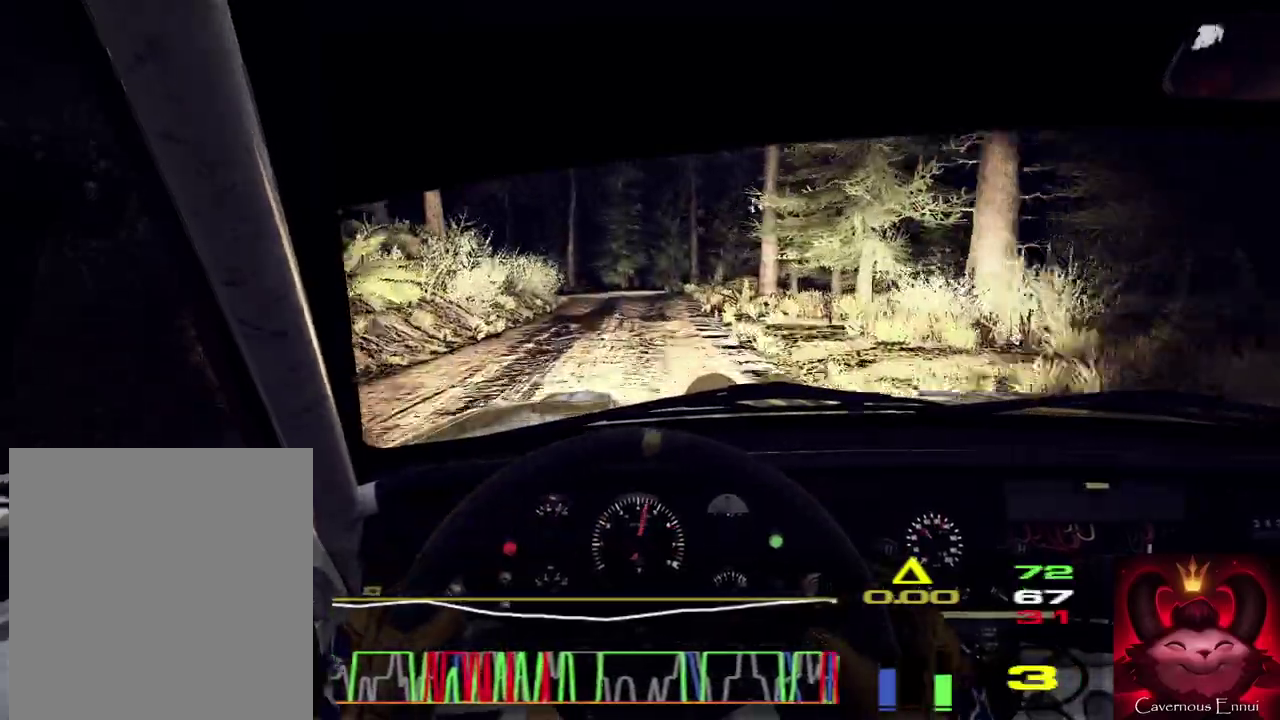
{"dt_ms": 400, "buttons": ["L2"], "left_stick": "left", "right_stick": "center", "events": [[233, "L2", "up"], [267, "right_stick", "up"], [333, "L2", "down"], [400, "right_stick", "center"]]}
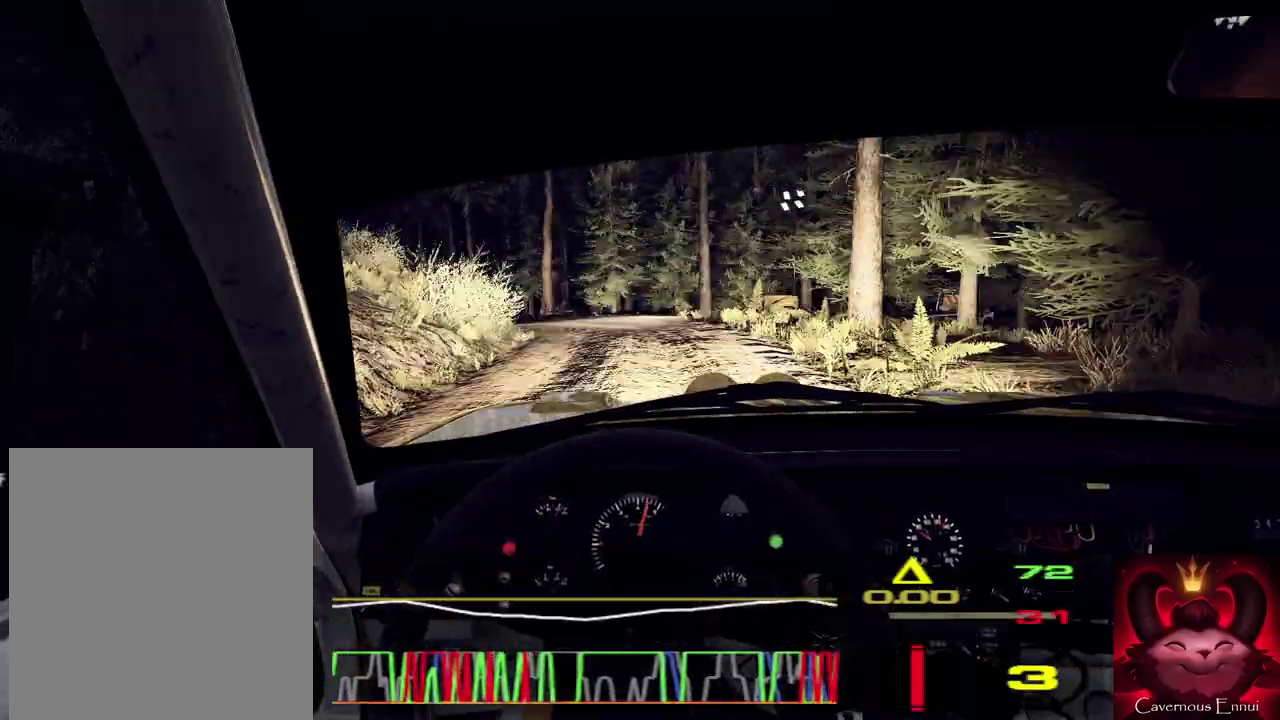
{"dt_ms": 400, "buttons": ["L2"], "left_stick": "center", "right_stick": "up", "events": [[167, "L2", "up"], [200, "left_stick", "center"], [300, "L2", "down"], [367, "right_stick", "up"]]}
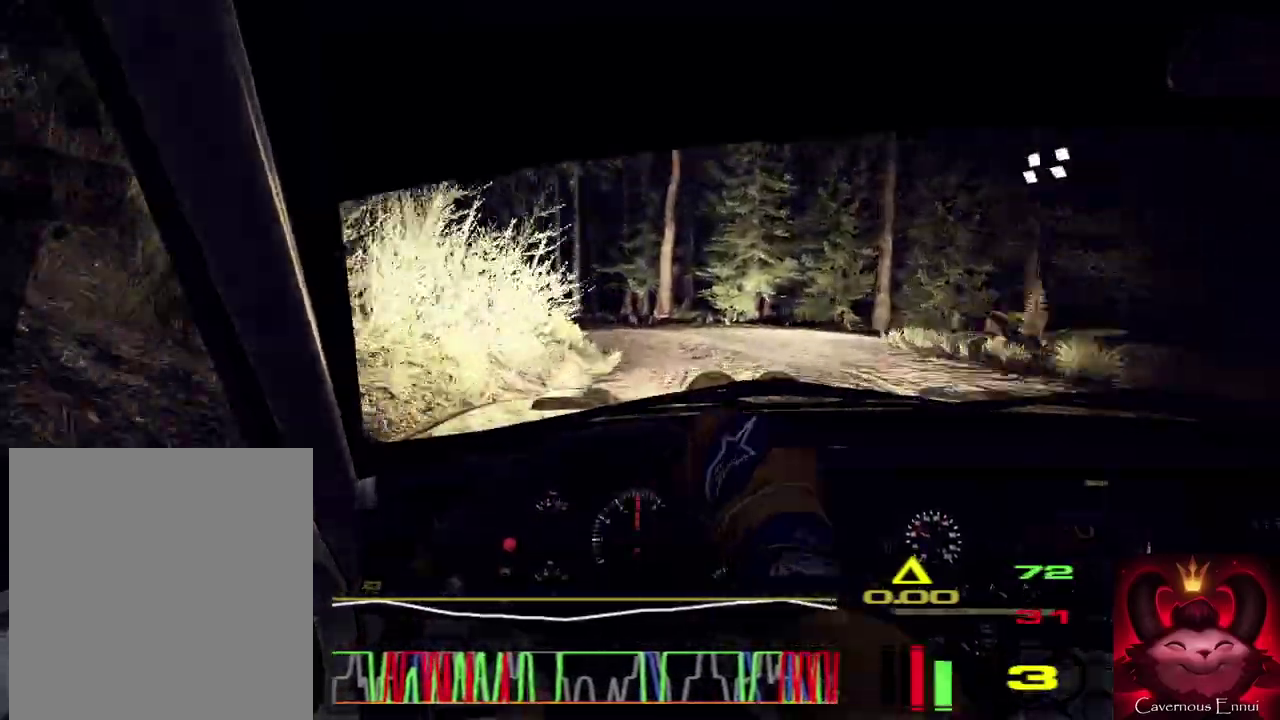
{"dt_ms": 600, "buttons": [], "left_stick": "center", "right_stick": "center", "events": [[33, "left_stick", "down-left"], [33, "right_stick", "center"], [133, "L2", "up"], [200, "left_stick", "center"], [267, "L2", "down"], [300, "left_stick", "left"], [367, "L2", "up"], [567, "left_stick", "center"]]}
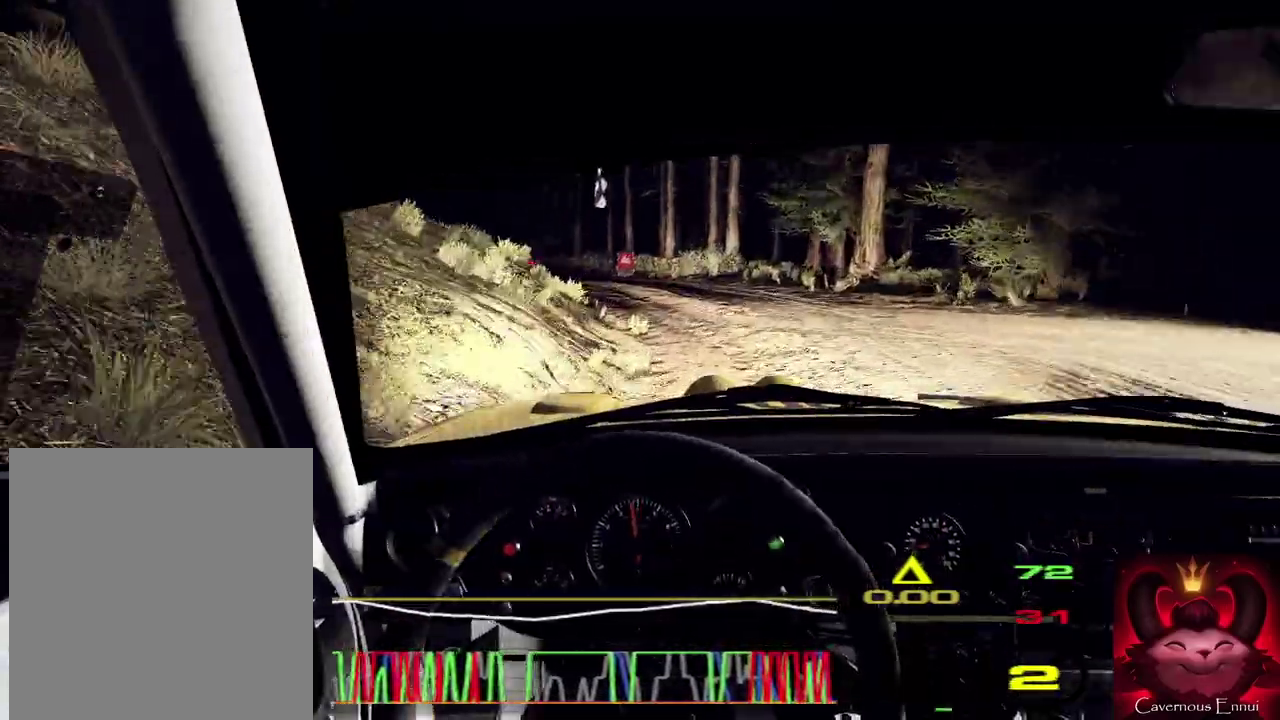
{"dt_ms": 300, "buttons": [], "left_stick": "right", "right_stick": "center", "events": [[33, "right_stick", "up"], [133, "right_stick", "center"], [233, "left_stick", "right"]]}
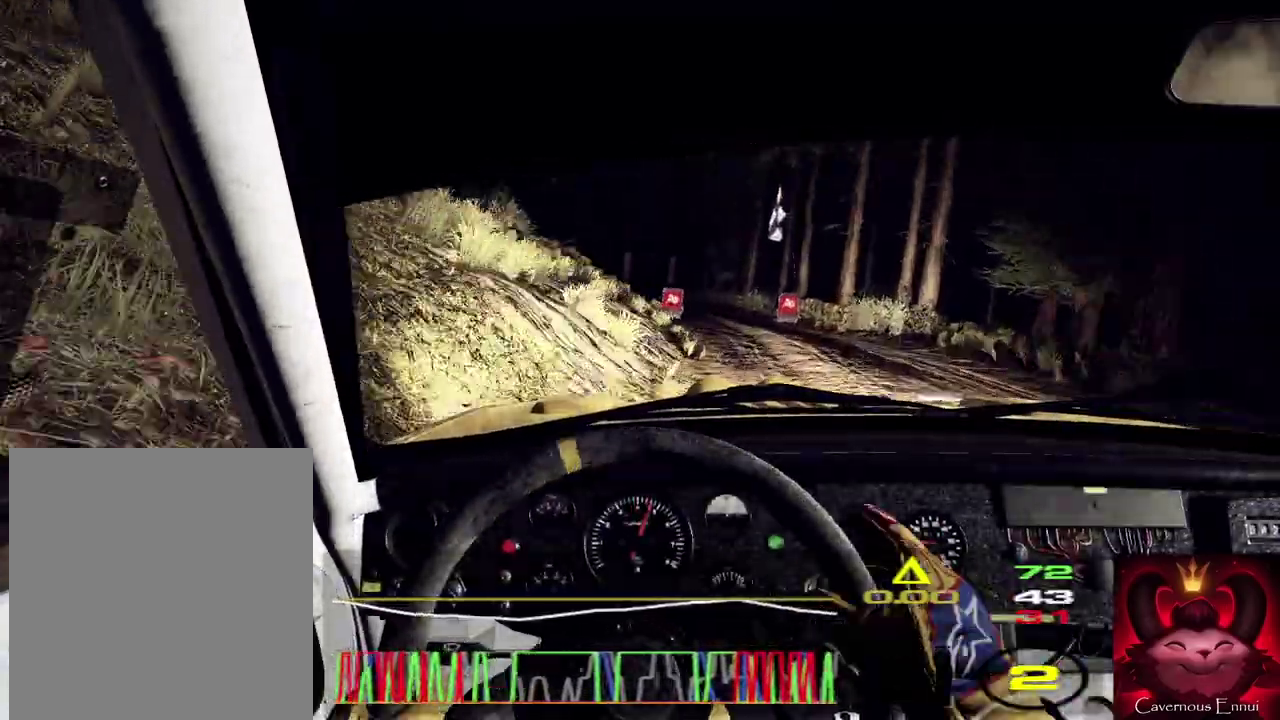
{"dt_ms": 800, "buttons": [], "left_stick": "down-left", "right_stick": "up", "events": [[133, "right_stick", "up"], [400, "left_stick", "center"], [633, "left_stick", "down-left"], [700, "right_stick", "up-right"], [800, "right_stick", "up"]]}
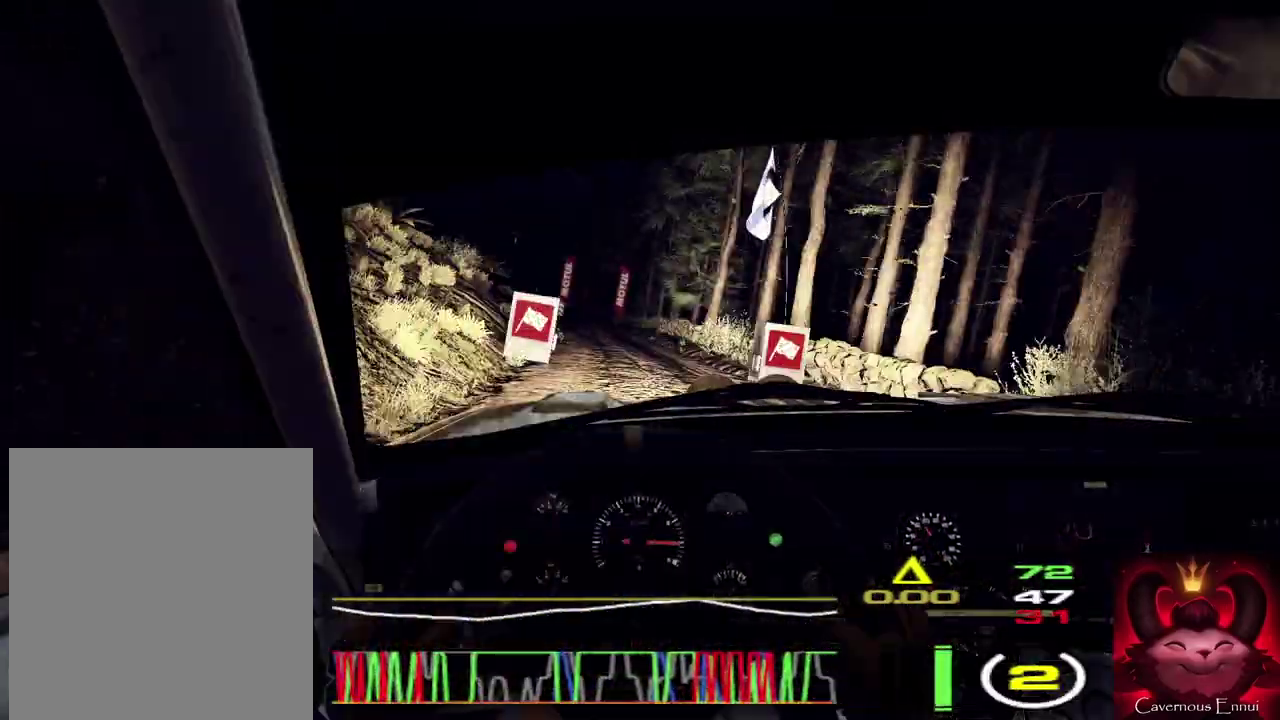
{"dt_ms": 400, "buttons": [], "left_stick": "center", "right_stick": "up", "events": [[133, "left_stick", "center"], [267, "left_stick", "left"], [367, "left_stick", "center"]]}
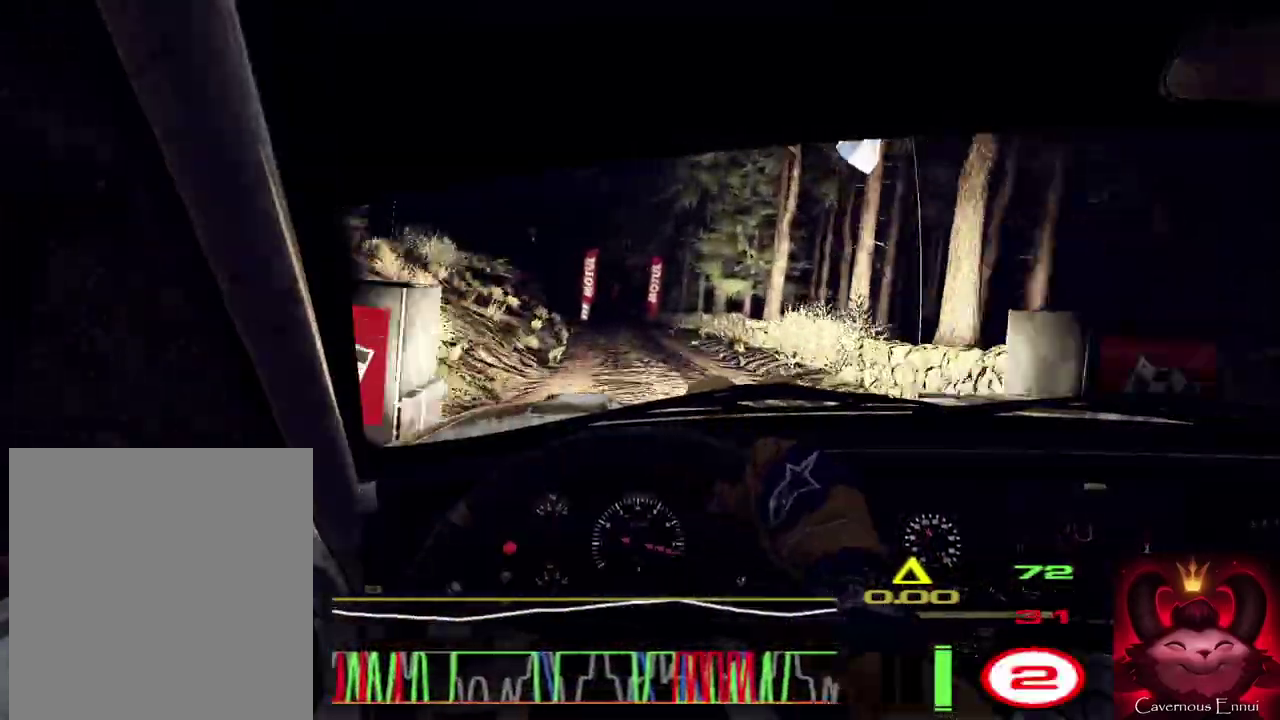
{"dt_ms": 700, "buttons": [], "left_stick": "center", "right_stick": "up", "events": [[400, "left_stick", "right"], [633, "left_stick", "center"]]}
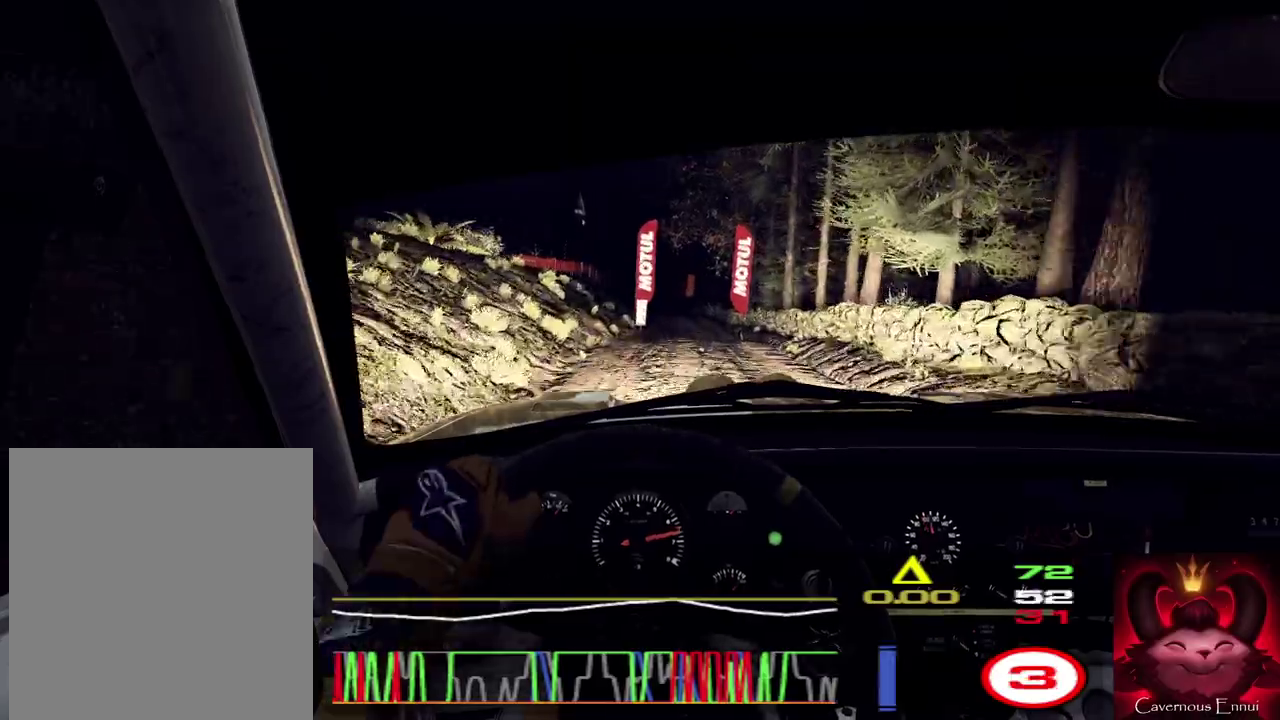
{"dt_ms": 300, "buttons": [], "left_stick": "down-left", "right_stick": "up", "events": [[300, "left_stick", "down-left"]]}
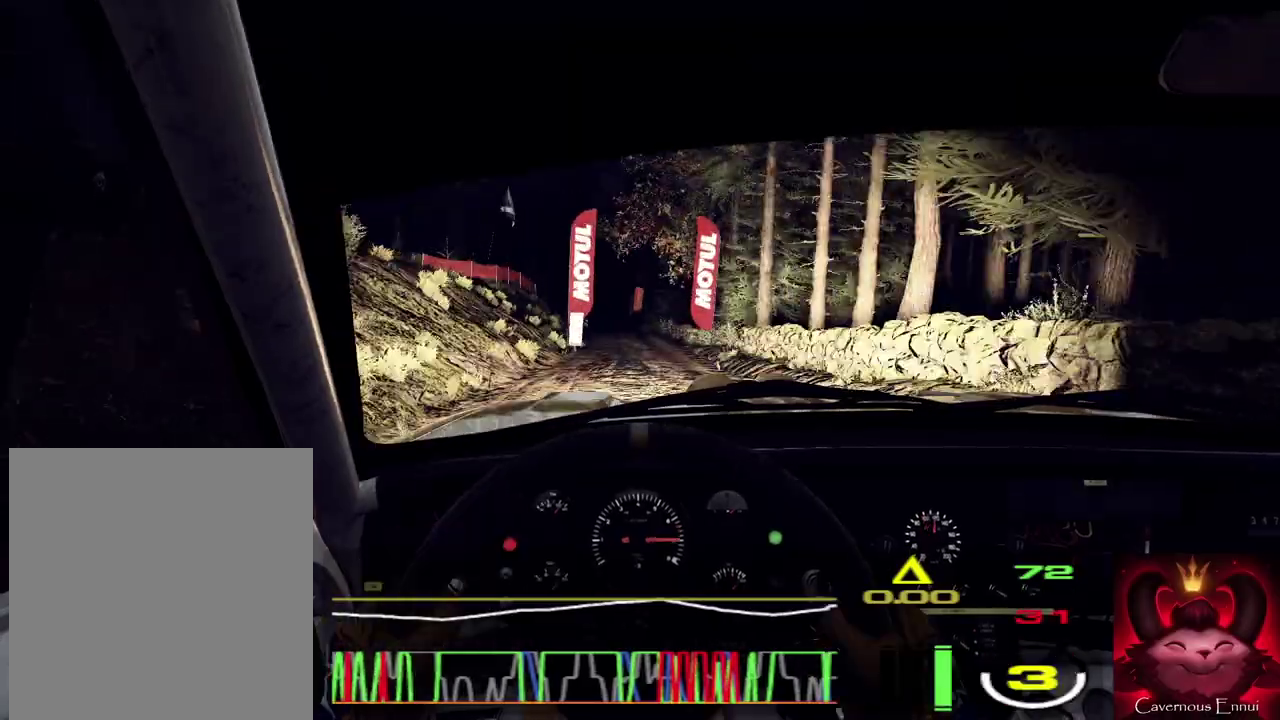
{"dt_ms": 700, "buttons": [], "left_stick": "center", "right_stick": "up", "events": [[133, "left_stick", "left"], [200, "left_stick", "center"], [367, "left_stick", "left"], [500, "left_stick", "center"]]}
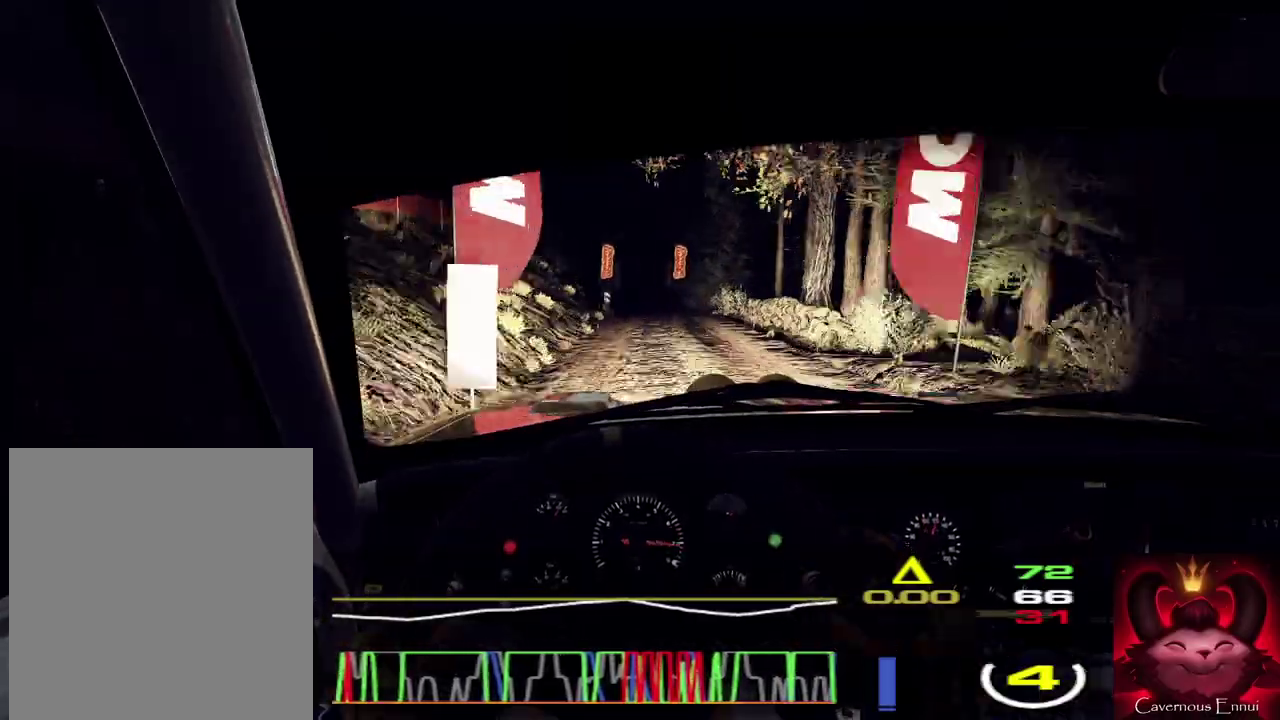
{"dt_ms": 300, "buttons": [], "left_stick": "center", "right_stick": "up", "events": [[100, "left_stick", "right"], [300, "left_stick", "center"]]}
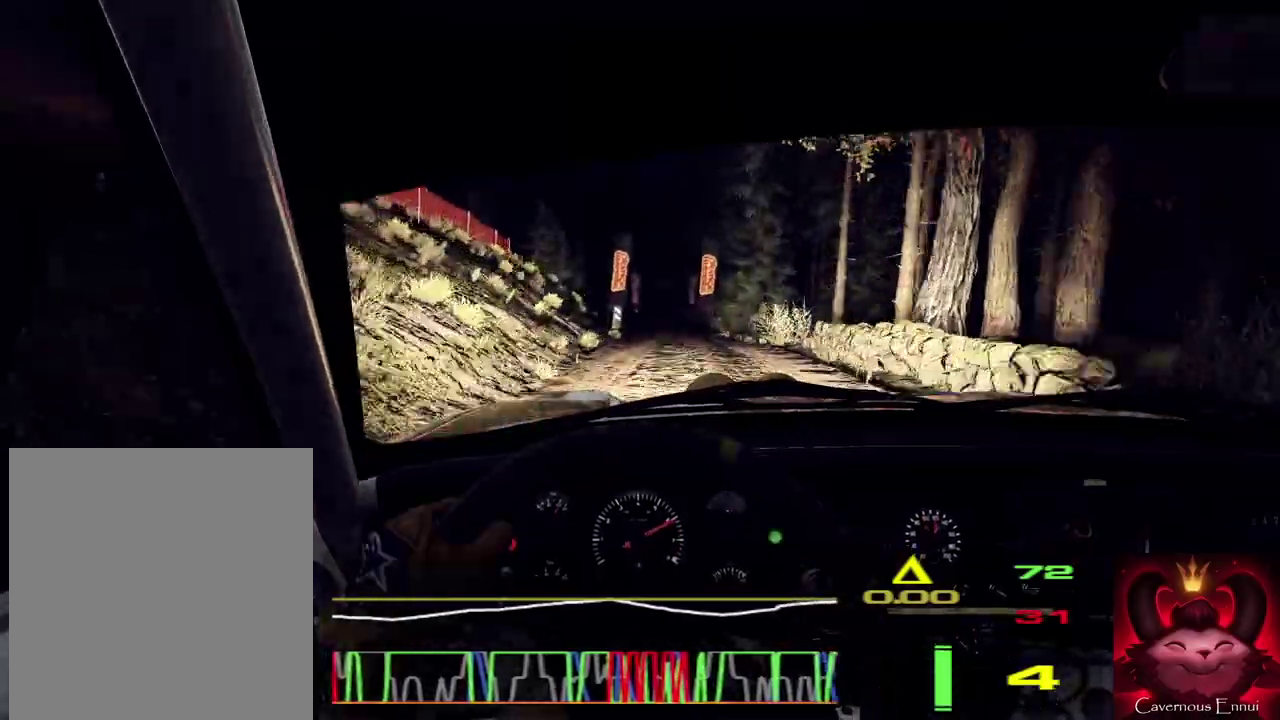
{"dt_ms": 500, "buttons": [], "left_stick": "center", "right_stick": "up", "events": []}
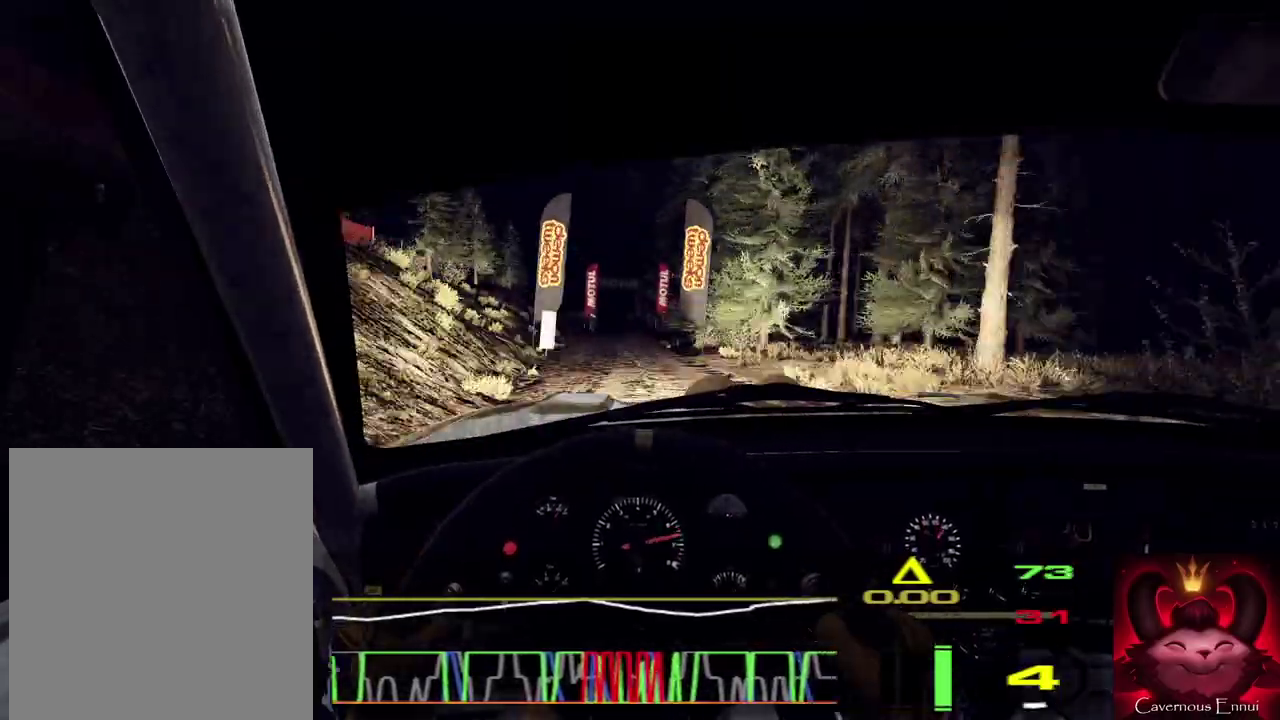
{"dt_ms": 300, "buttons": [], "left_stick": "left", "right_stick": "center", "events": [[67, "left_stick", "left"], [300, "right_stick", "center"]]}
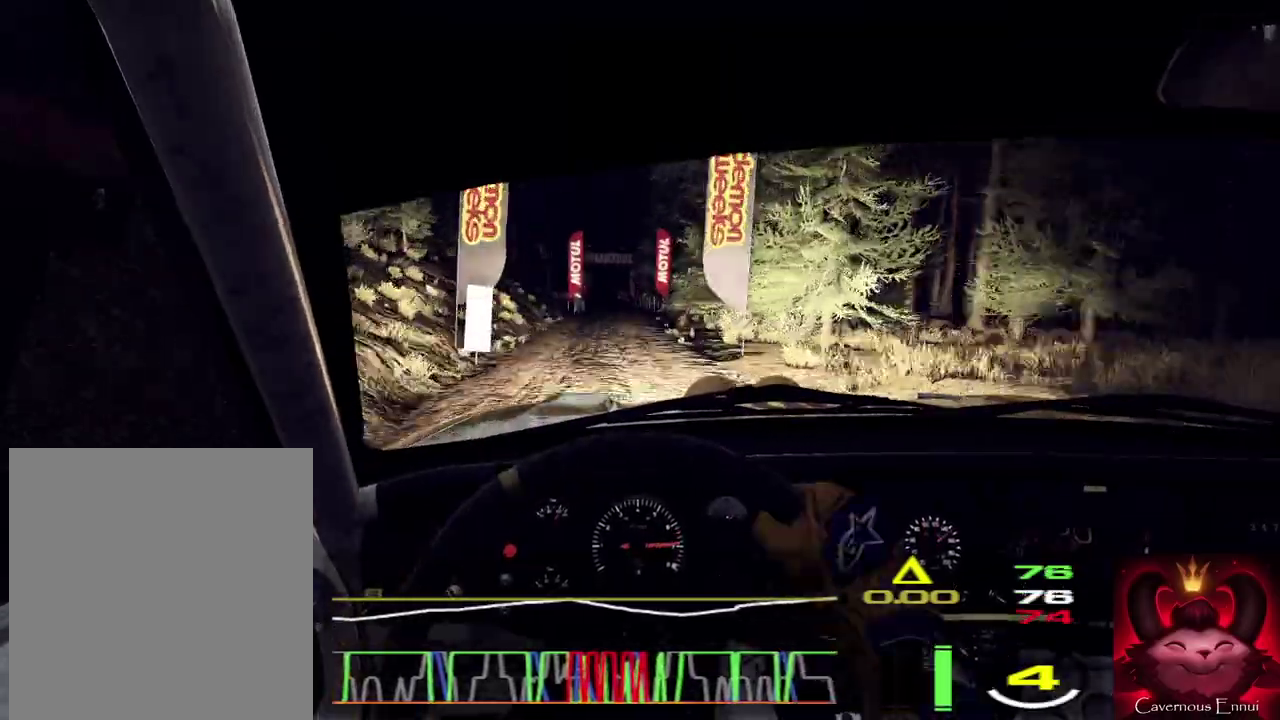
{"dt_ms": 900, "buttons": [], "left_stick": "right", "right_stick": "center", "events": [[100, "left_stick", "center"], [233, "right_stick", "up"], [333, "right_stick", "center"], [567, "left_stick", "right"]]}
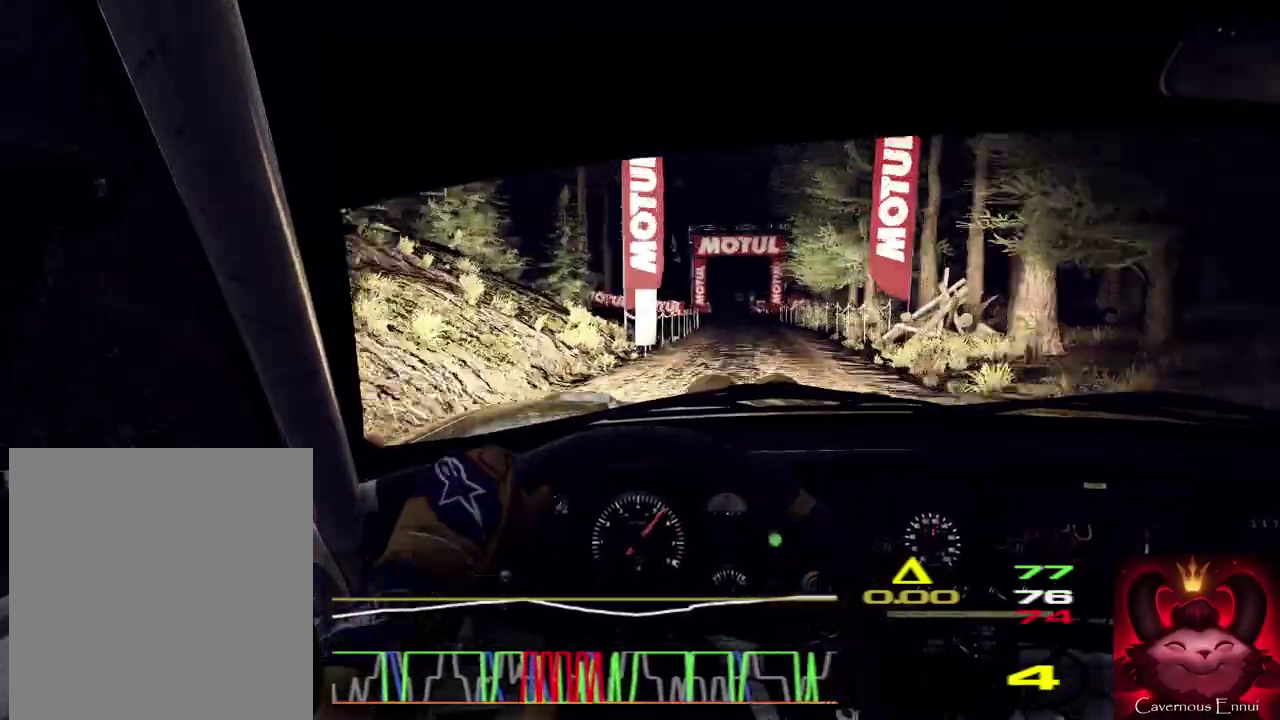
{"dt_ms": 300, "buttons": [], "left_stick": "center", "right_stick": "center", "events": [[33, "right_stick", "up"], [100, "left_stick", "center"], [133, "right_stick", "center"]]}
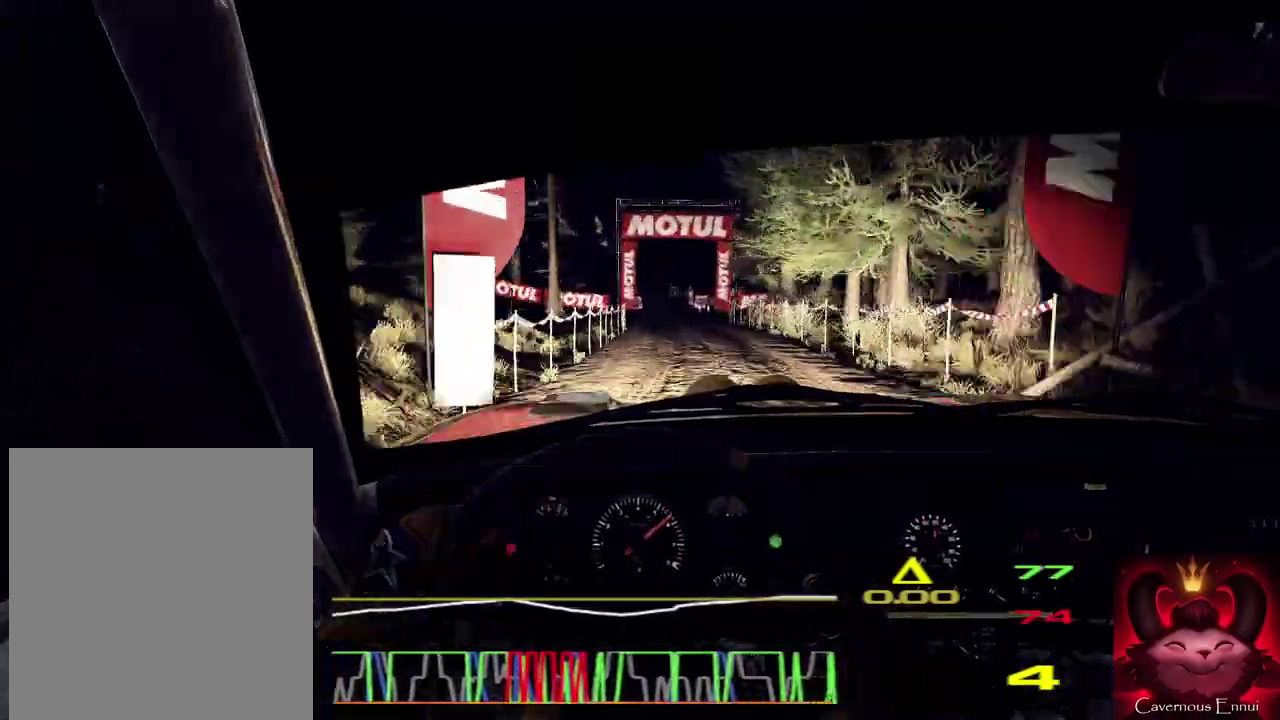
{"dt_ms": 500, "buttons": [], "left_stick": "center", "right_stick": "up", "events": [[133, "right_stick", "up"]]}
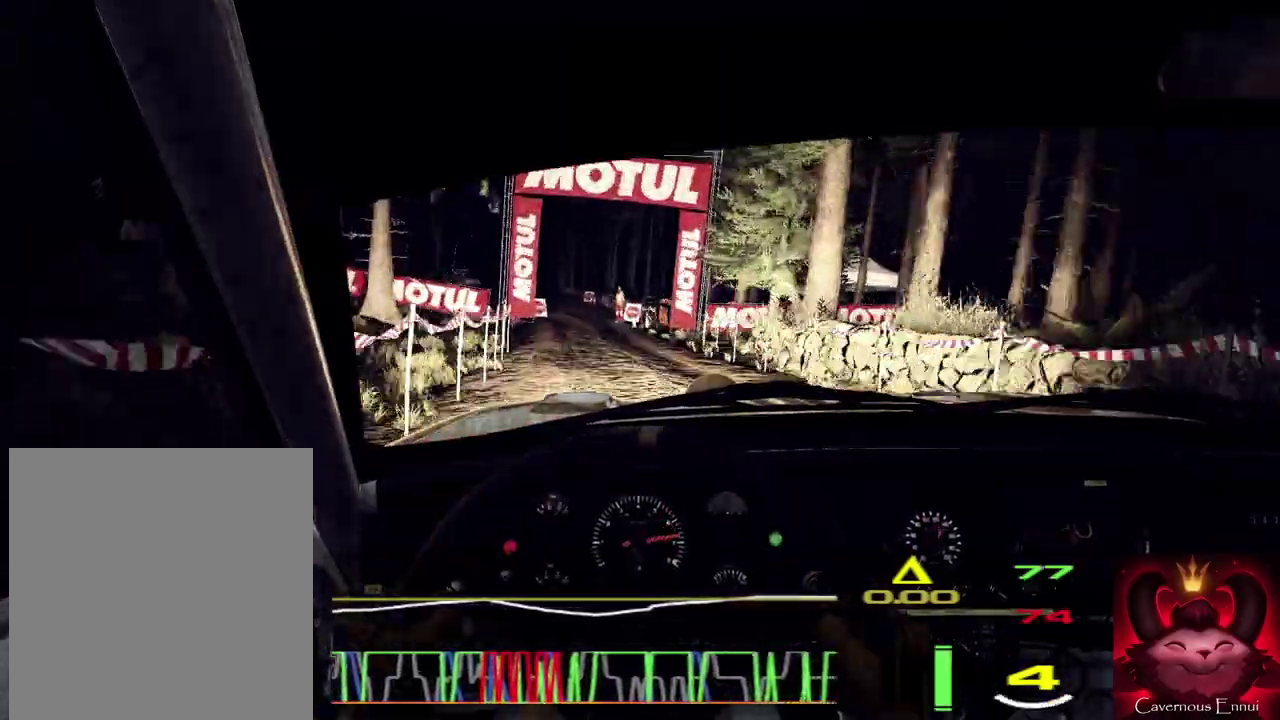
{"dt_ms": 600, "buttons": [], "left_stick": "center", "right_stick": "up", "events": []}
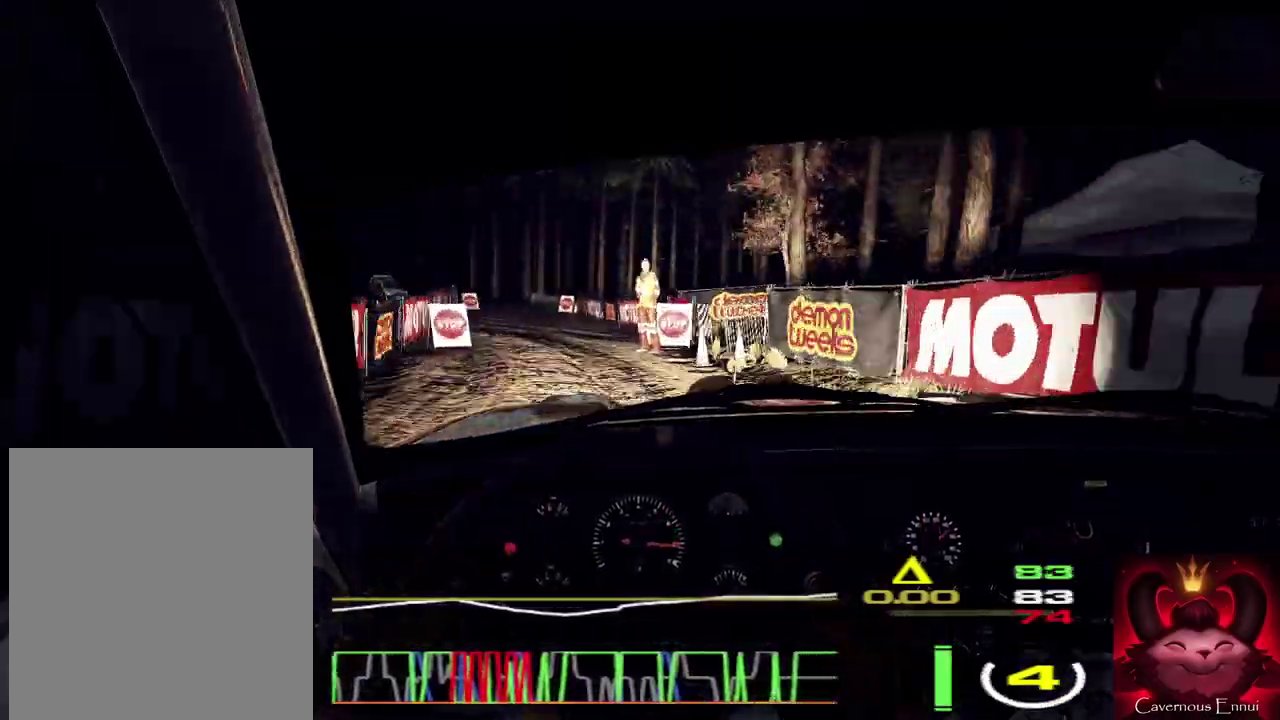
{"dt_ms": 400, "buttons": [], "left_stick": "center", "right_stick": "up", "events": []}
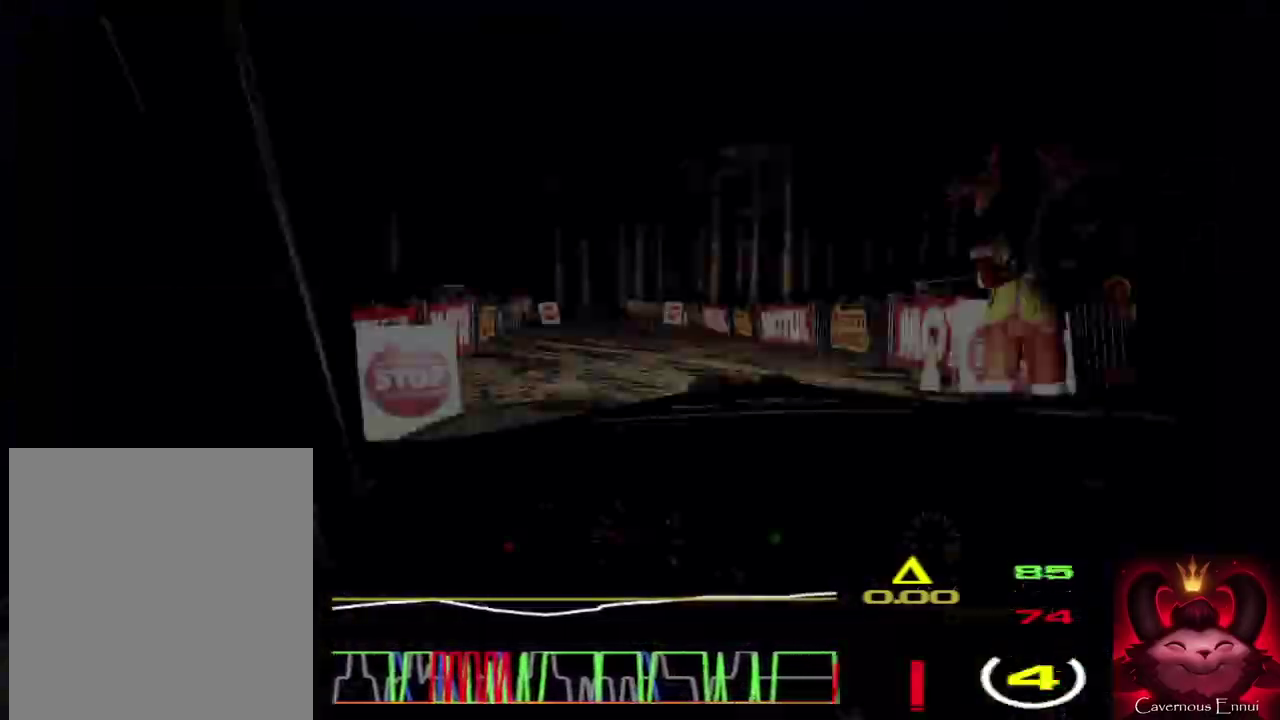
{"dt_ms": 600, "buttons": [], "left_stick": "center", "right_stick": "center", "events": [[167, "right_stick", "center"]]}